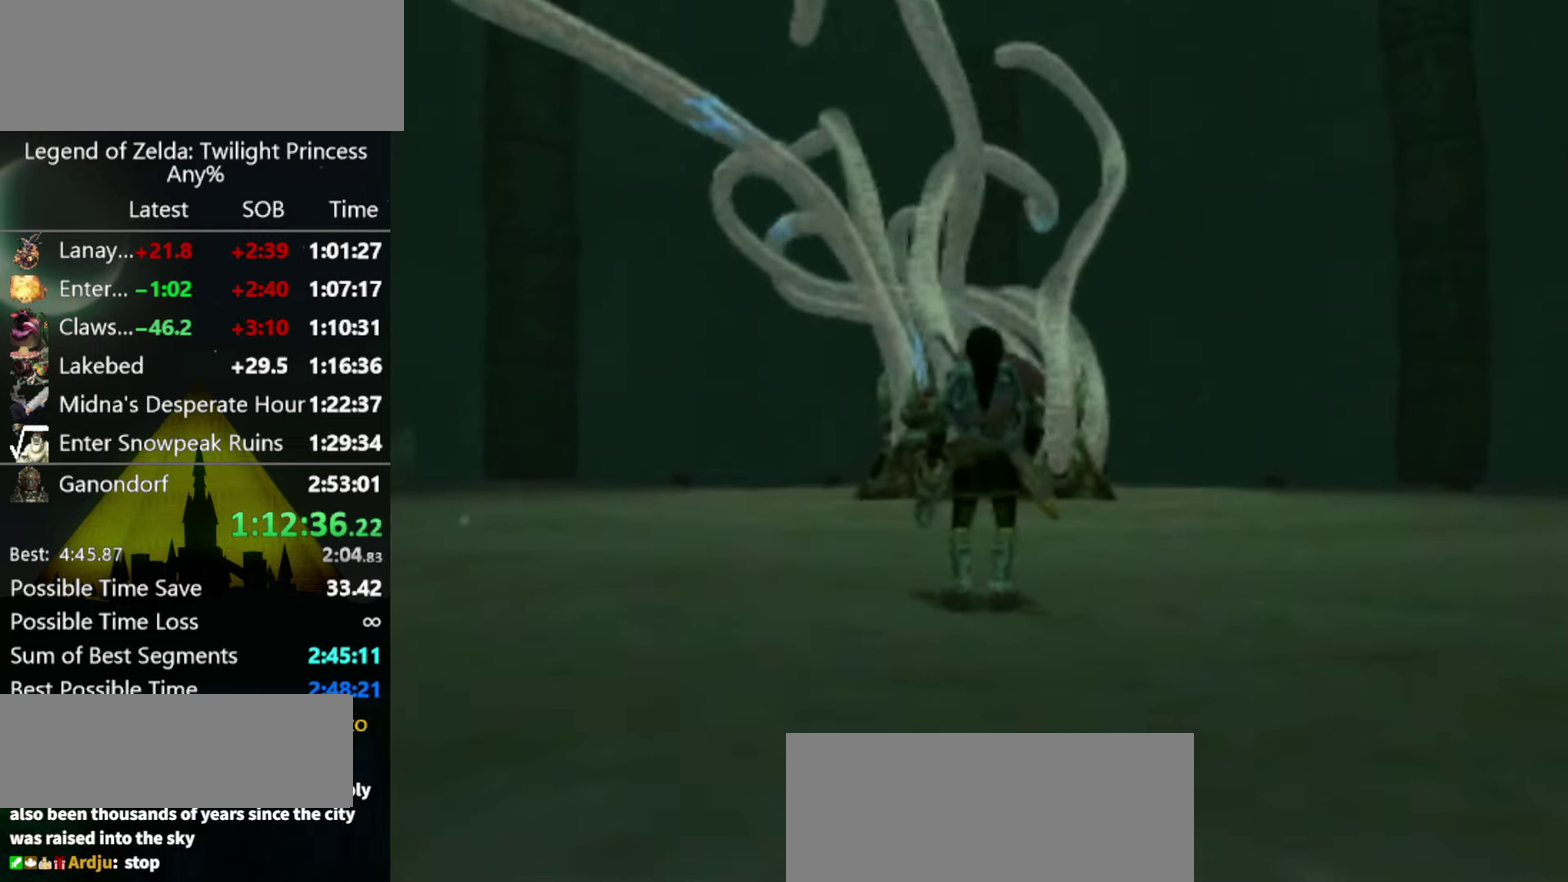
Gameplay with a controller (Nintendo layout); each line is a JSON object with the inputs held at the frame after it. "events" lists button and stick changes between this image and that frame as [ms after this image, input, new state], when the widget could be followed in between. Not read: L3 R3.
{"buttons": ["L1"], "left_stick": "center", "right_stick": "center", "events": [[266, "L1", "down"], [333, "Y", "down"], [400, "Y", "up"]]}
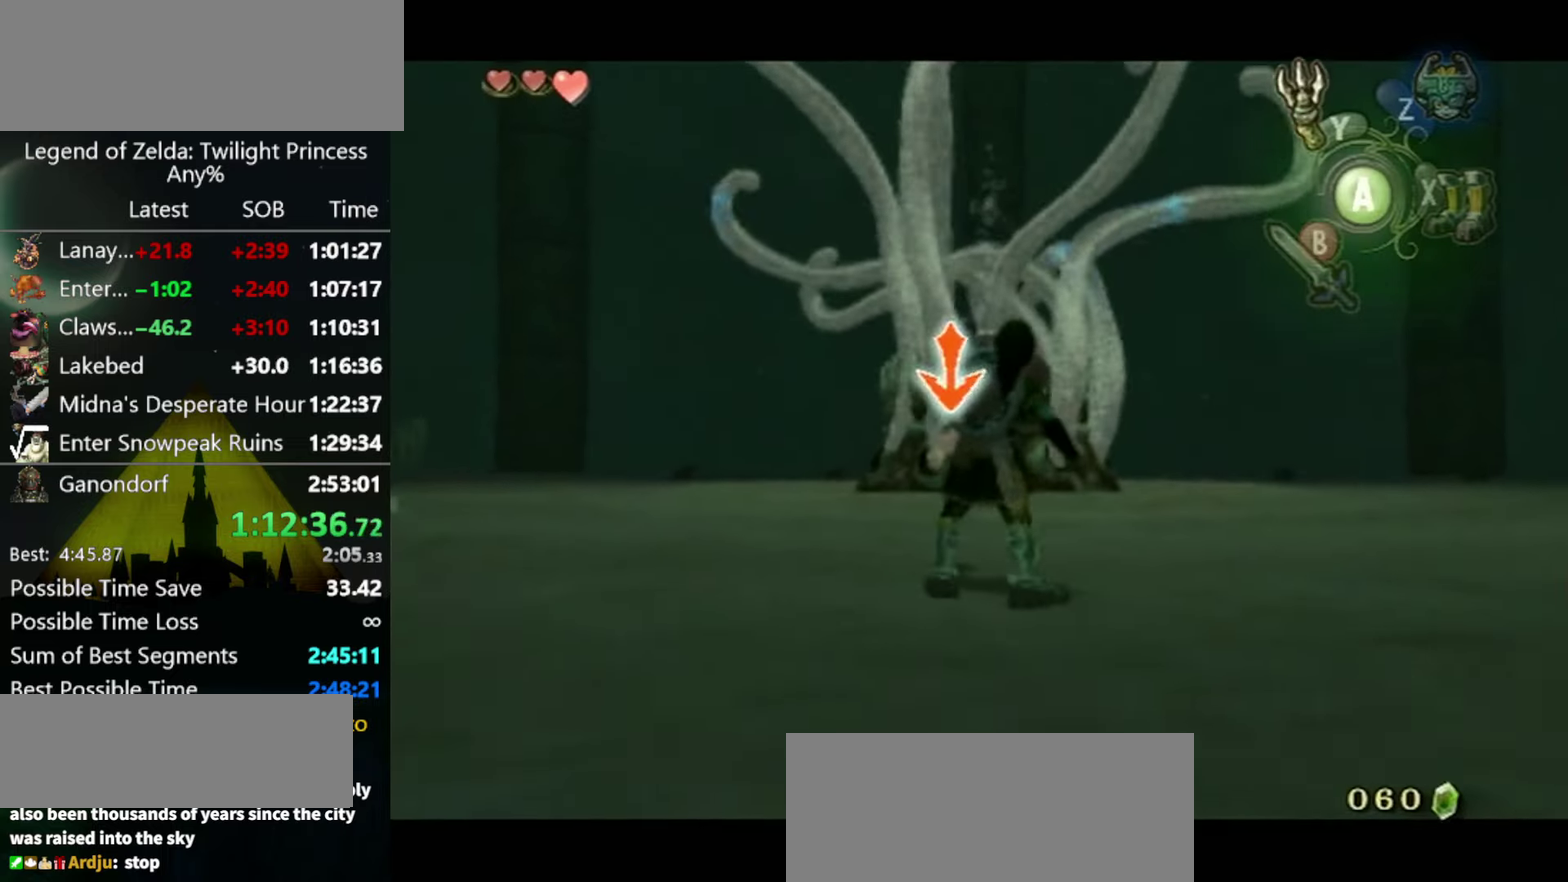
{"buttons": ["L1"], "left_stick": "center", "right_stick": "center", "events": []}
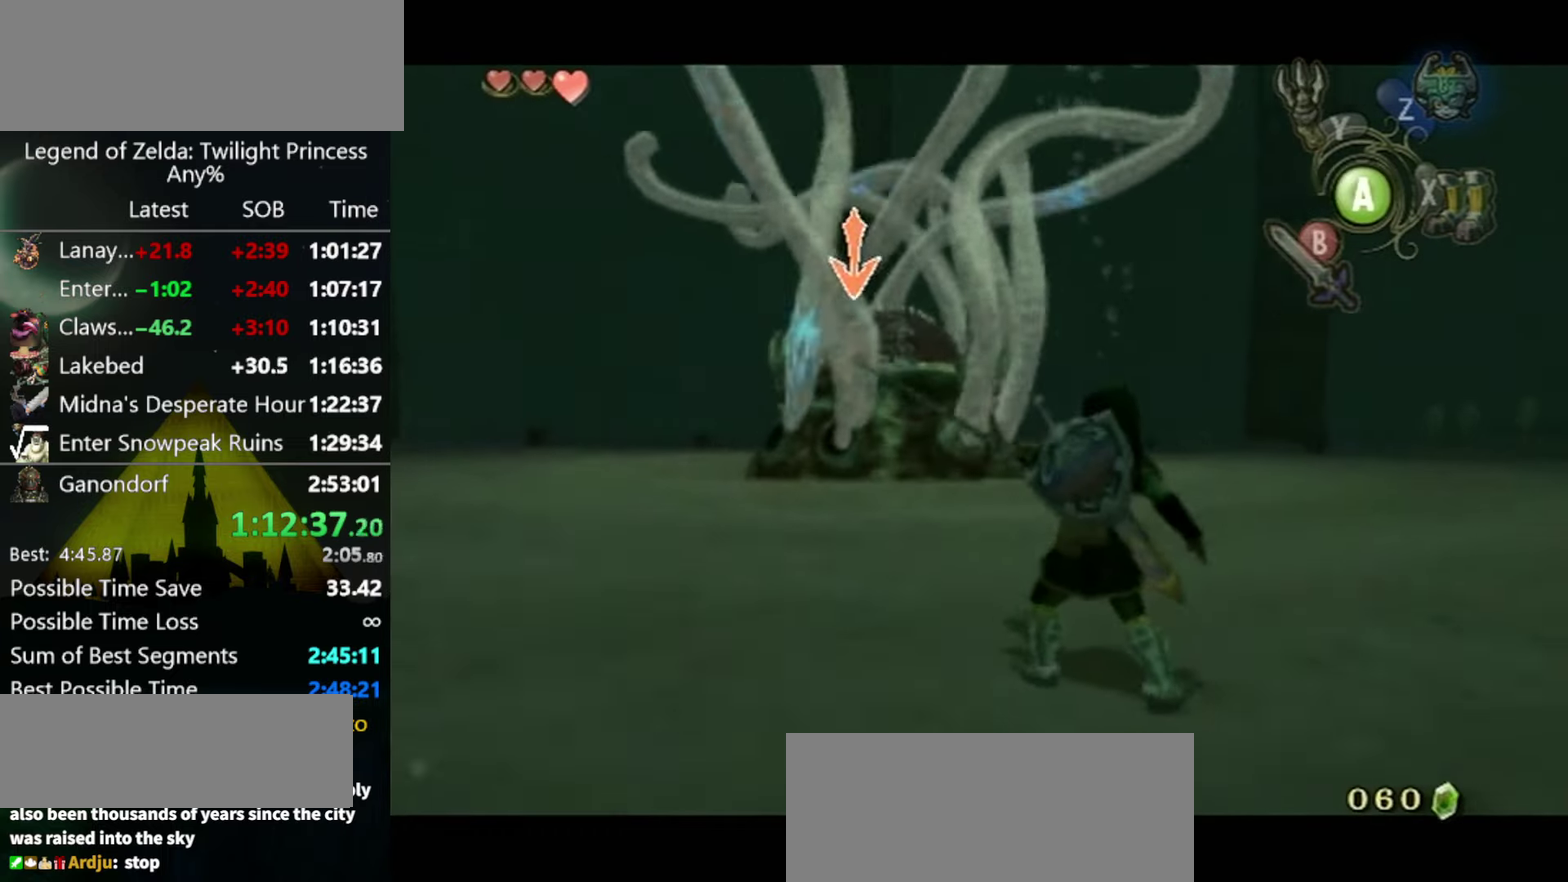
{"buttons": ["L1"], "left_stick": "center", "right_stick": "center", "events": []}
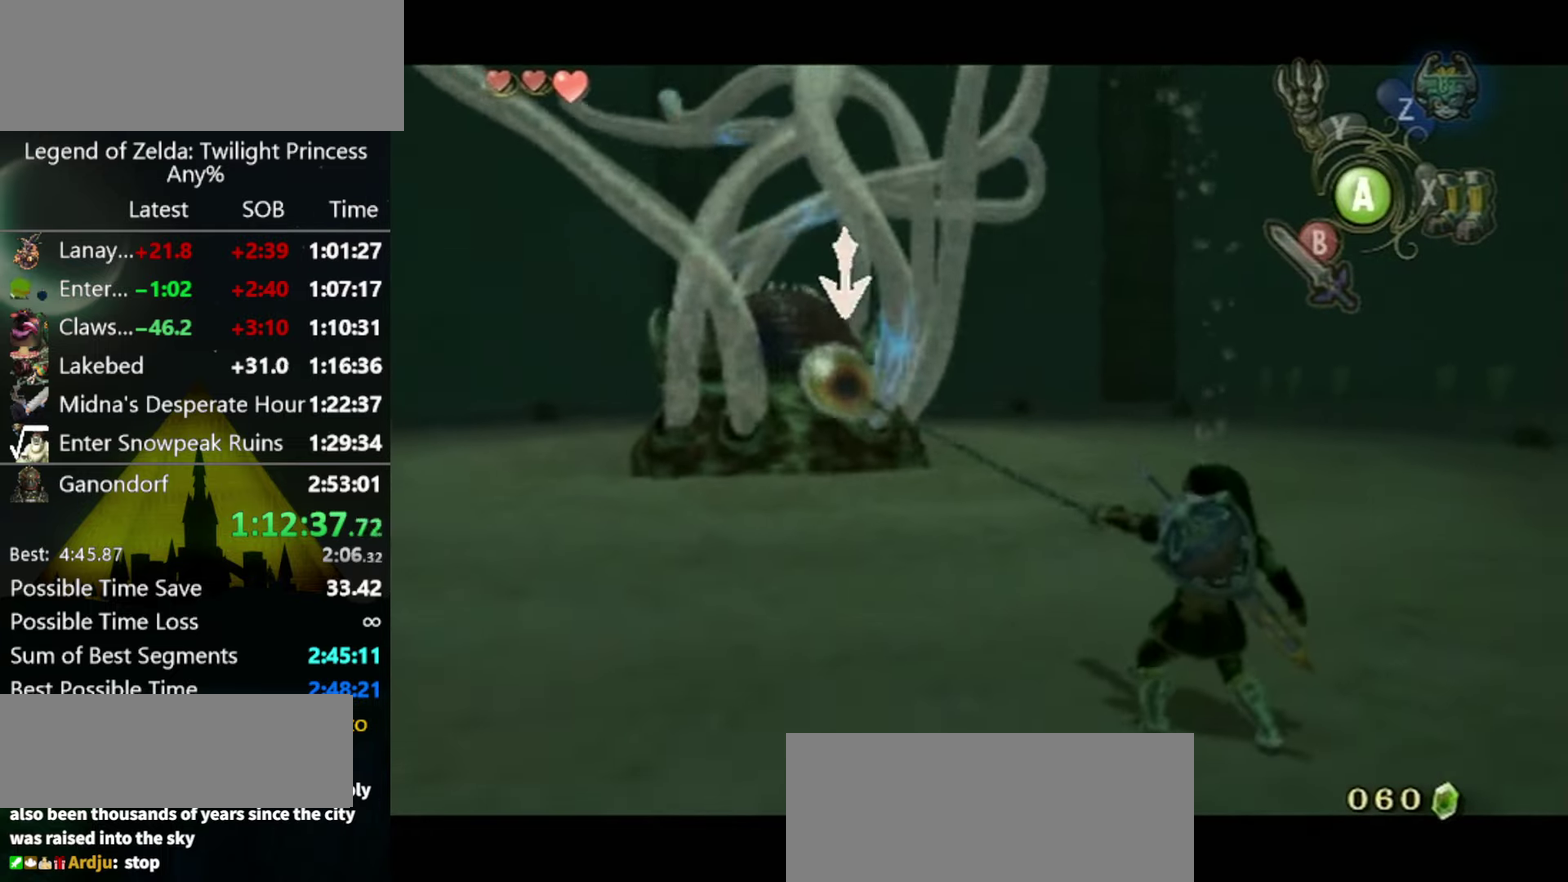
{"buttons": ["A", "L1"], "left_stick": "right", "right_stick": "center", "events": [[466, "A", "down"], [466, "left_stick", "right"]]}
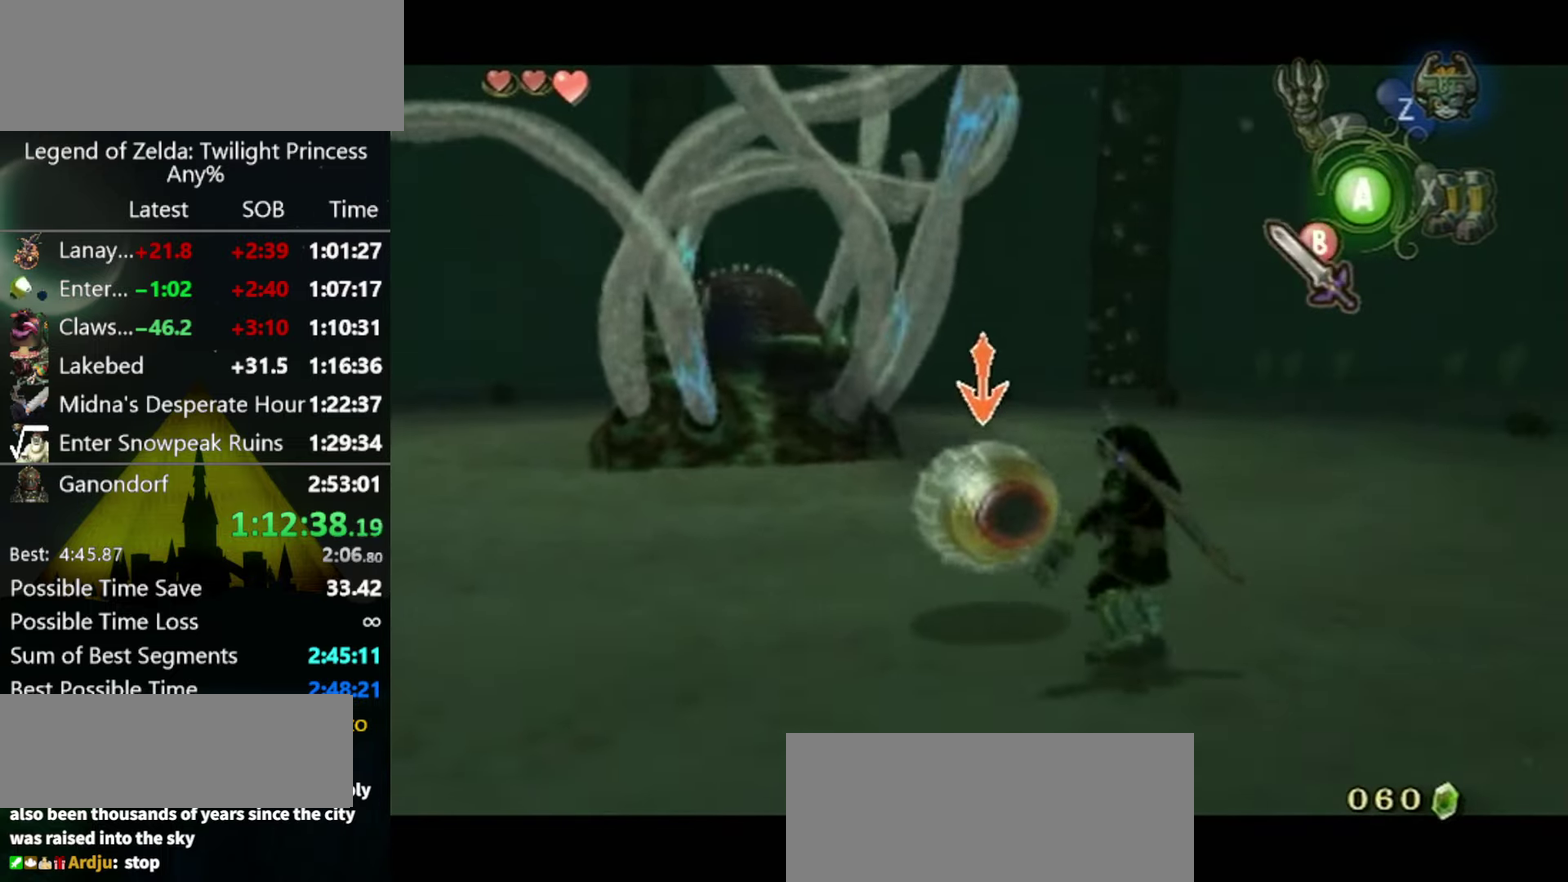
{"buttons": ["L1"], "left_stick": "center", "right_stick": "center", "events": [[33, "B", "down"], [66, "A", "up"], [100, "B", "up"], [200, "left_stick", "center"]]}
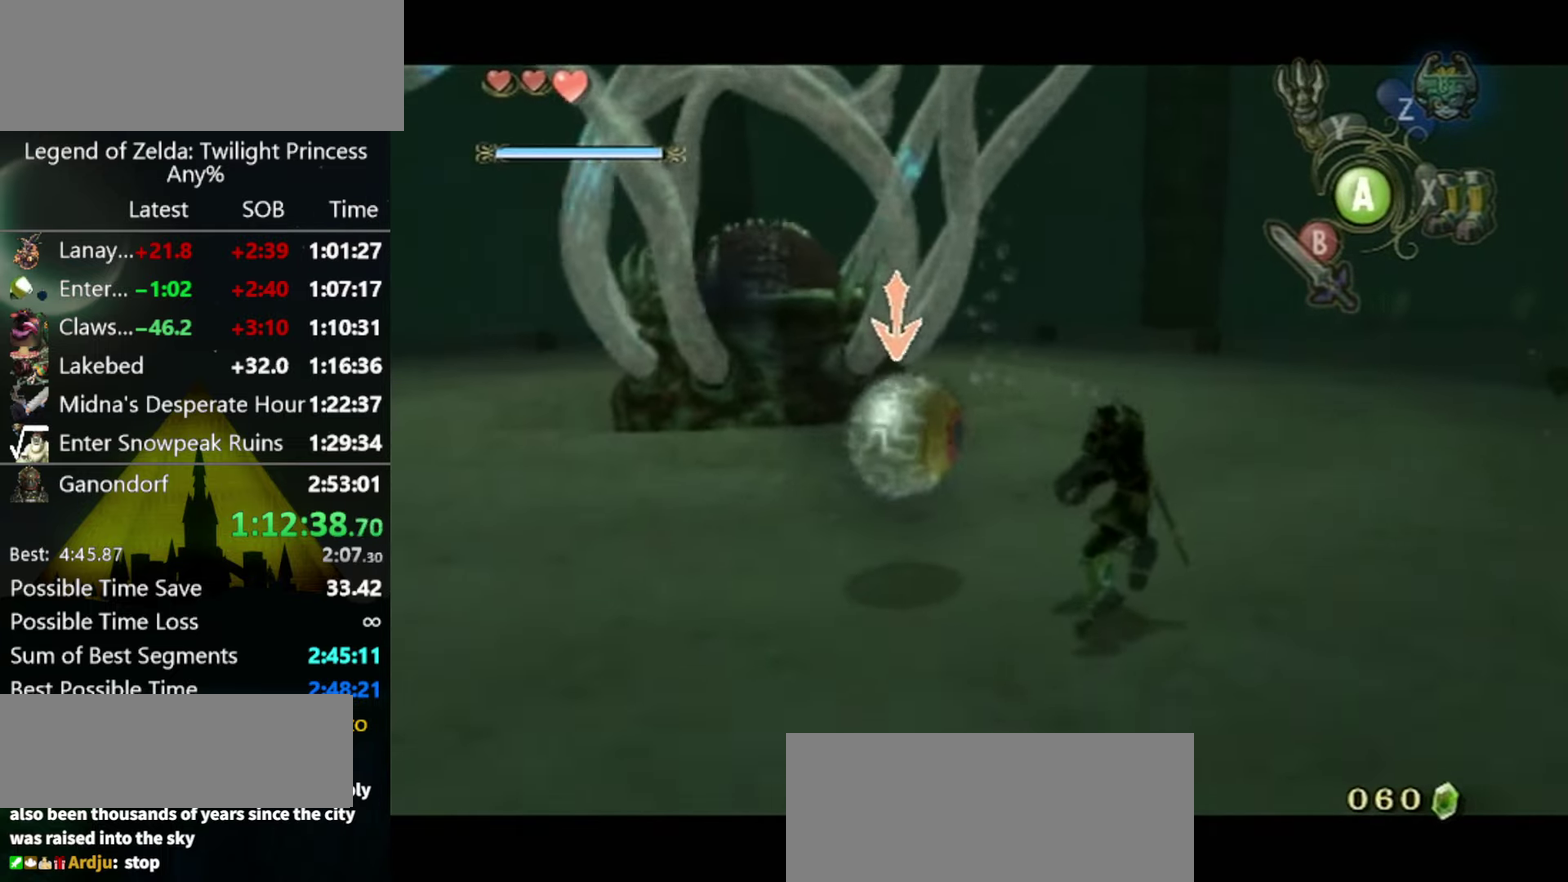
{"buttons": ["L1"], "left_stick": "center", "right_stick": "center", "events": [[33, "A", "down"], [100, "A", "up"]]}